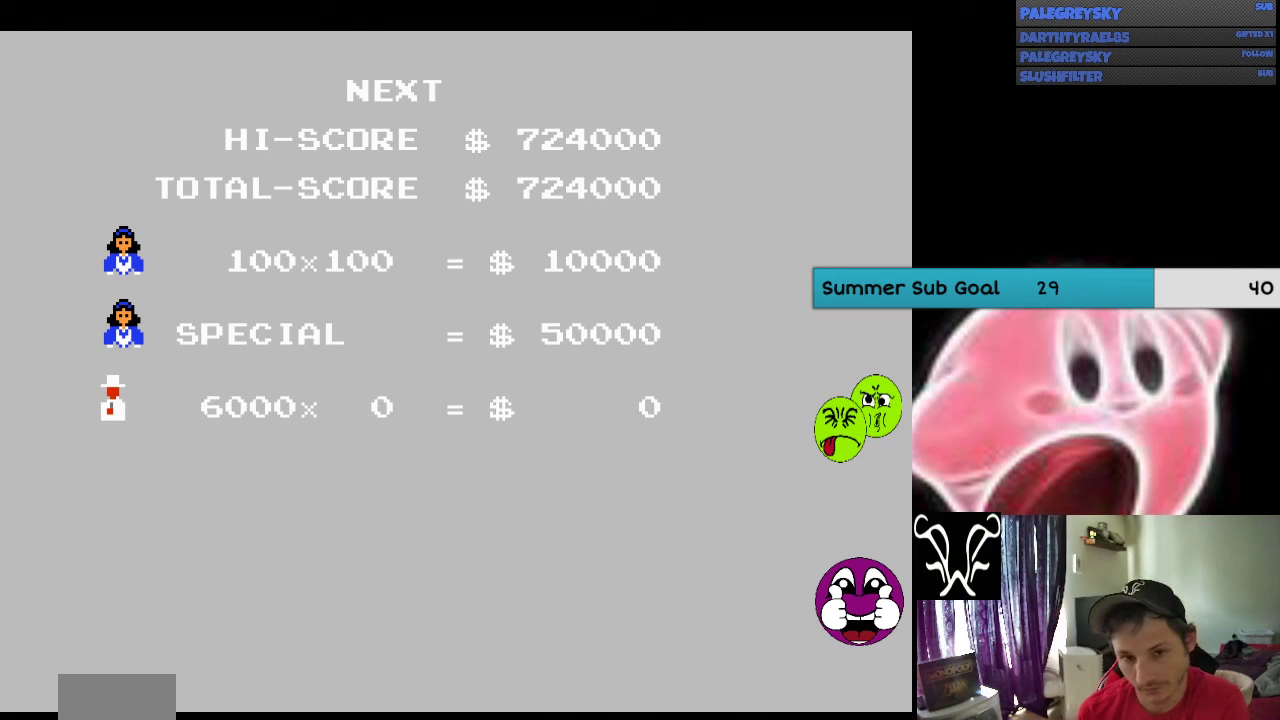
Gameplay with a controller (Nintendo layout); each line is a JSON object with the inputs held at the frame after it. "events" lists button and stick changes between this image and that frame as [ms after this image, input, new state], when the widget could be followed in between. Not read: B L3 R3.
{"buttons": ["A"], "events": [[267, "A", "down"], [367, "A", "up"], [467, "A", "down"]]}
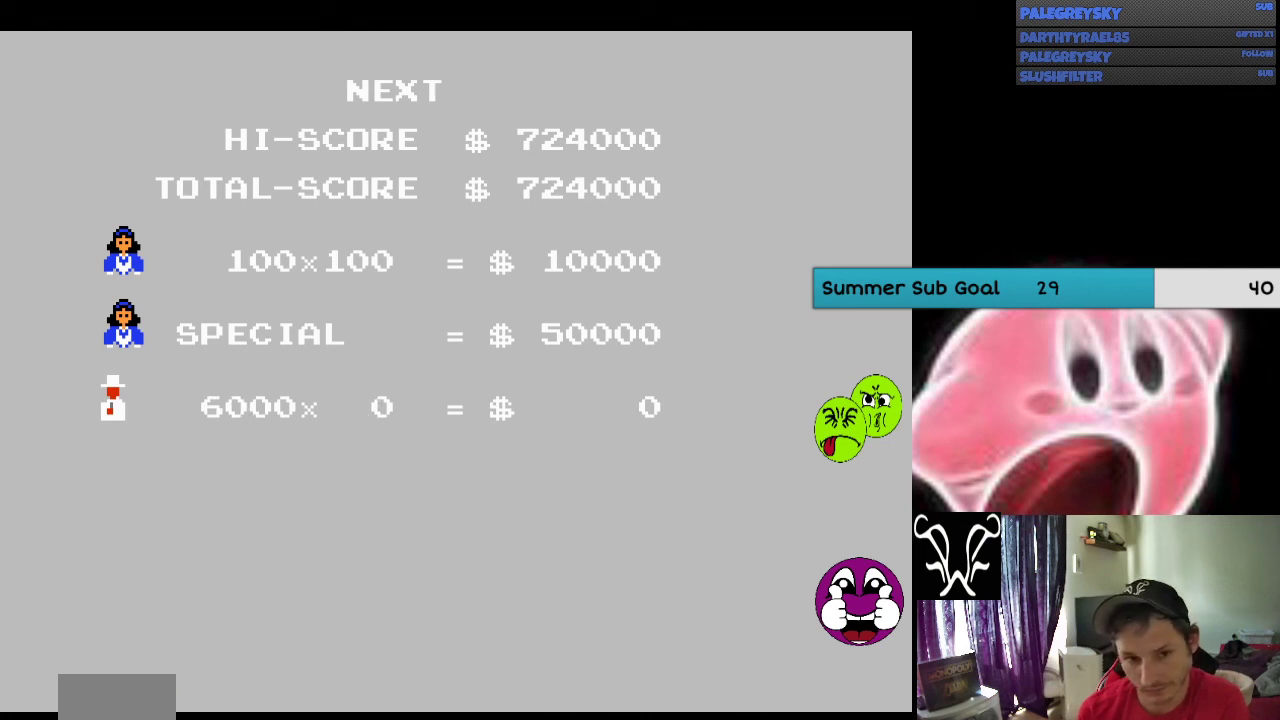
{"buttons": [], "events": [[100, "A", "up"], [167, "A", "down"], [300, "A", "up"], [367, "A", "down"], [467, "A", "up"]]}
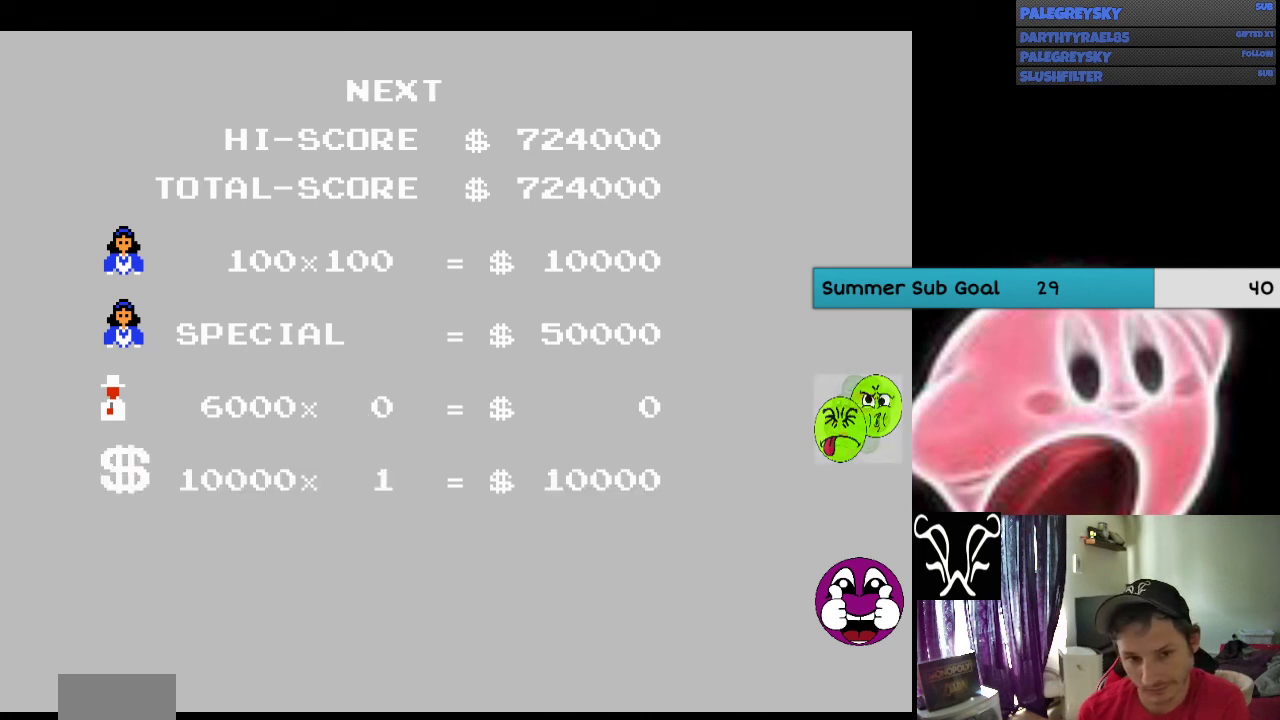
{"buttons": ["A"], "events": [[67, "A", "down"], [167, "A", "up"], [467, "A", "down"]]}
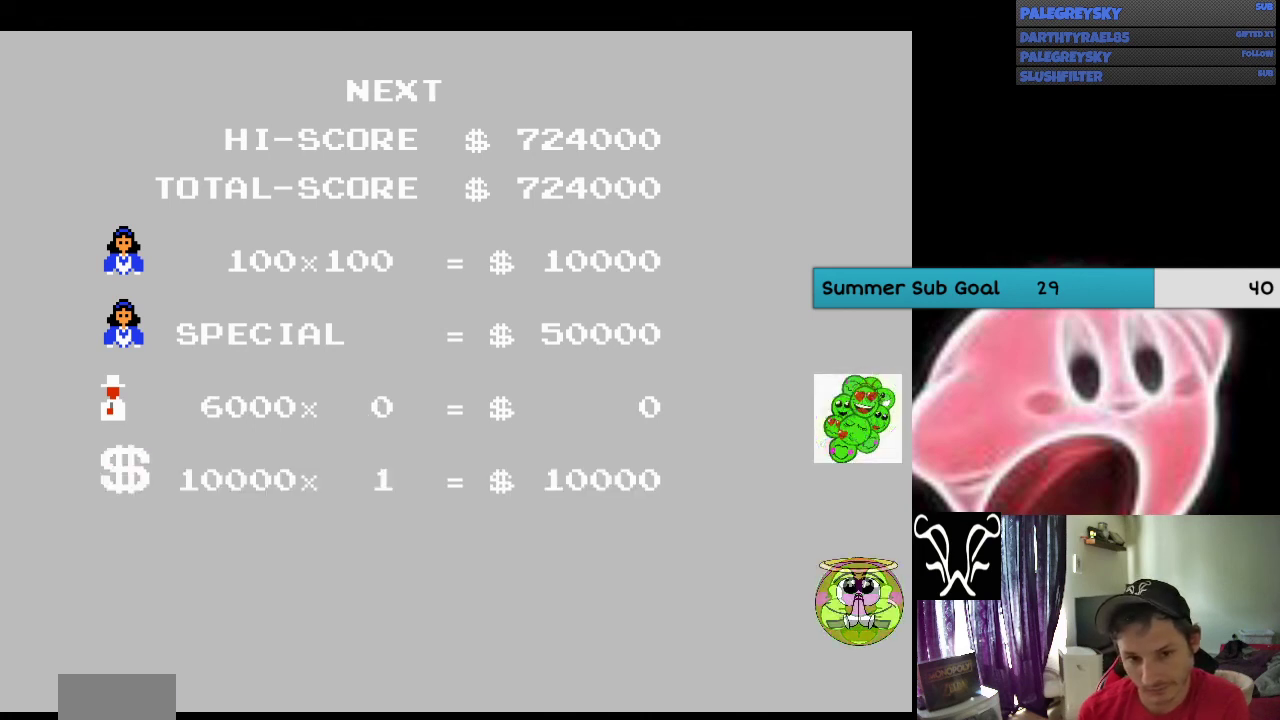
{"buttons": ["A"], "events": [[33, "A", "up"], [100, "A", "down"], [233, "A", "up"], [333, "A", "down"], [400, "A", "up"], [500, "A", "down"]]}
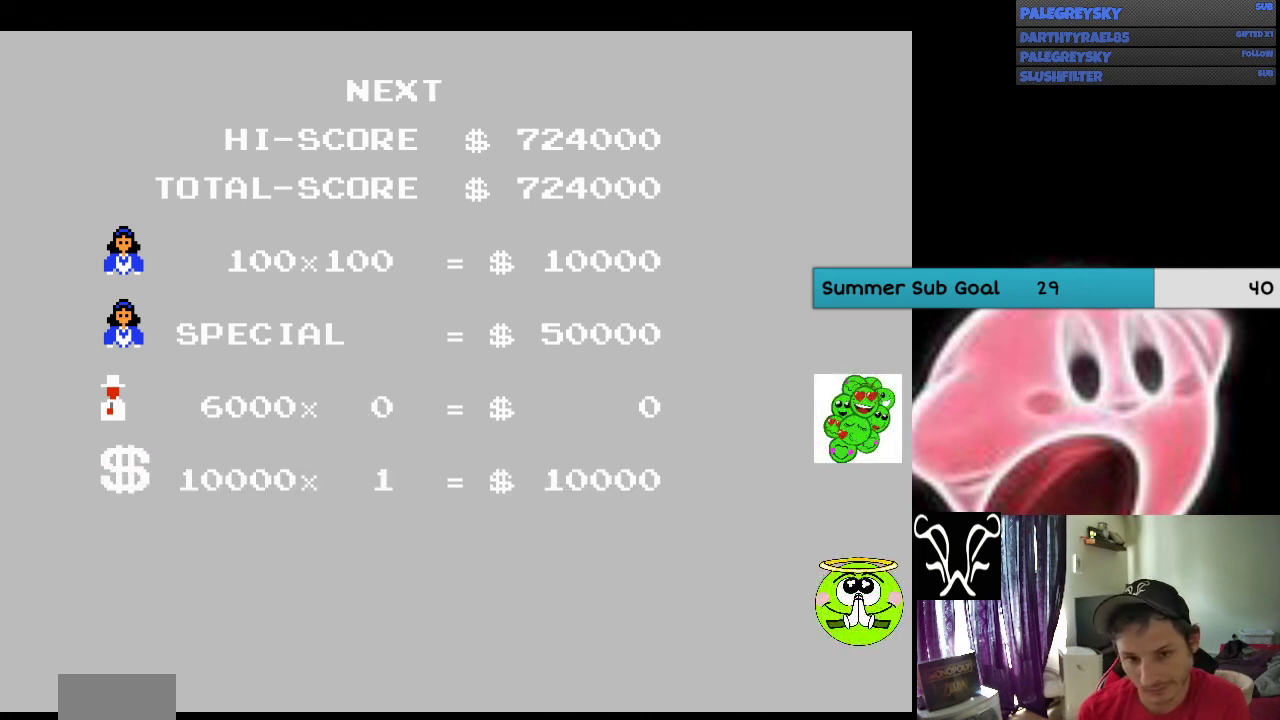
{"buttons": [], "events": [[67, "A", "up"], [200, "A", "down"], [267, "A", "up"], [367, "A", "down"], [467, "A", "up"]]}
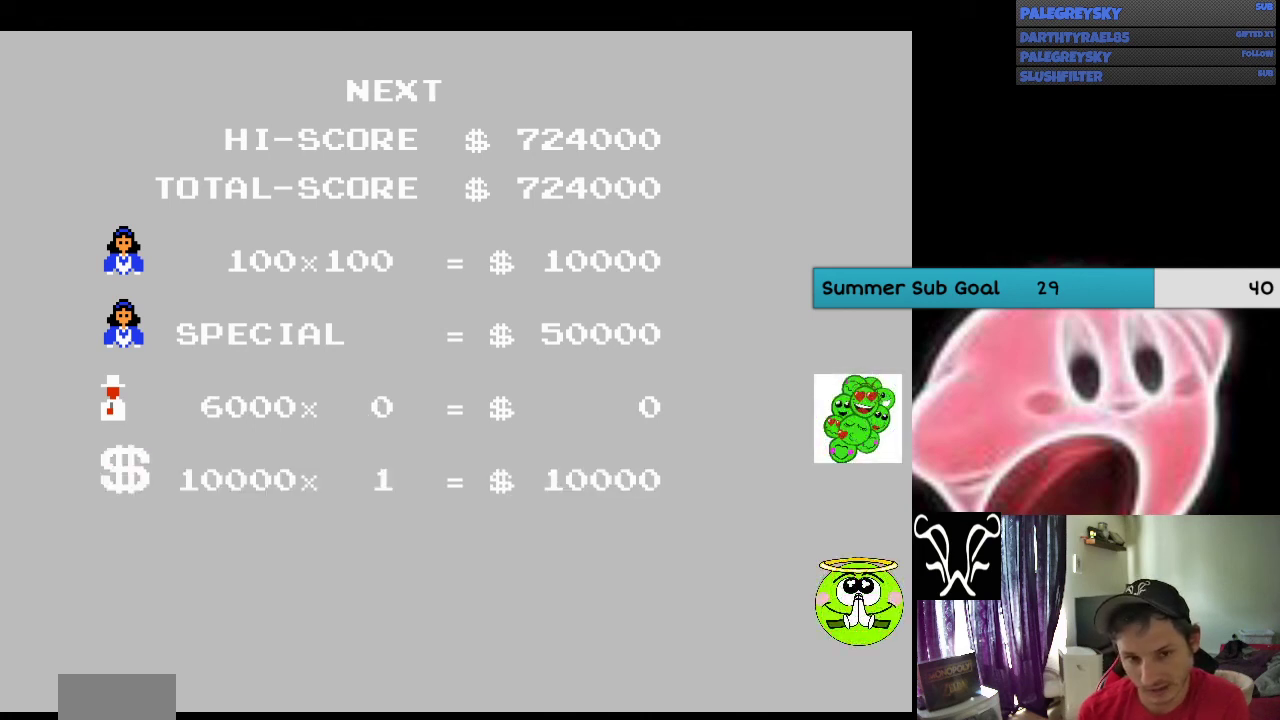
{"buttons": ["A"], "events": [[67, "A", "down"], [133, "A", "up"], [433, "A", "down"]]}
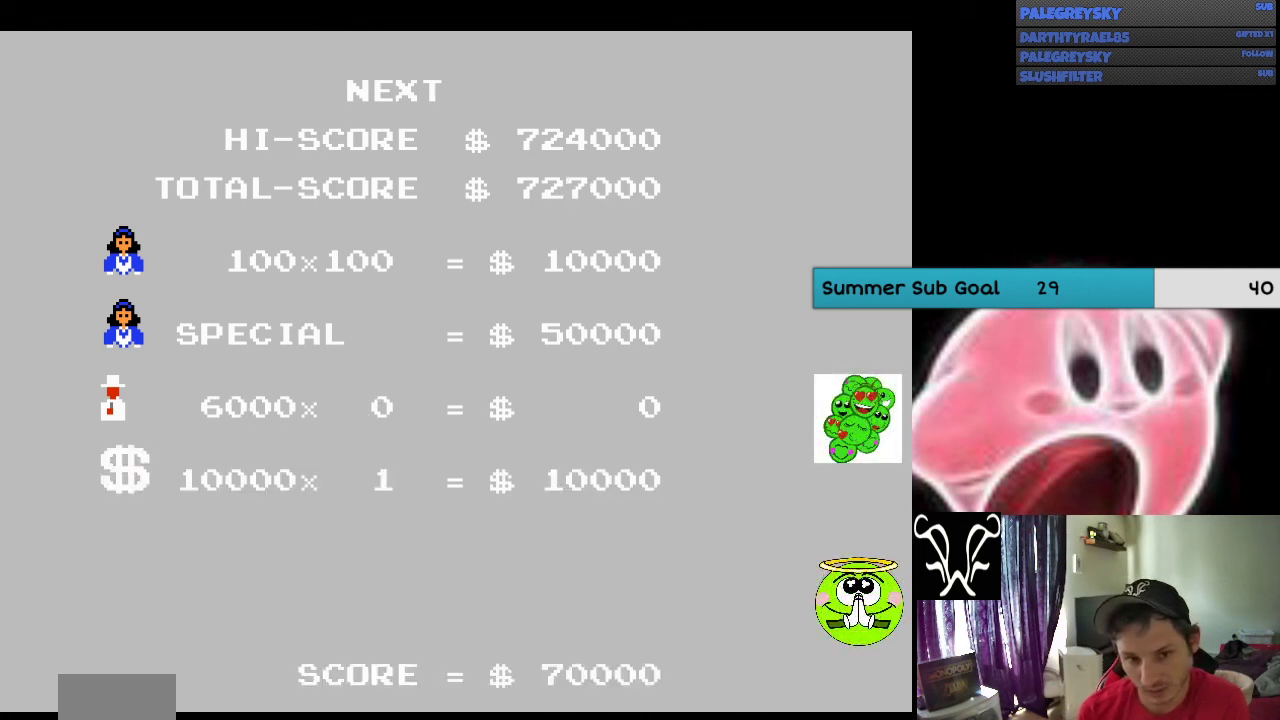
{"buttons": ["A"], "events": [[33, "A", "up"], [100, "A", "down"], [200, "A", "up"], [267, "A", "down"], [333, "A", "up"], [467, "A", "down"]]}
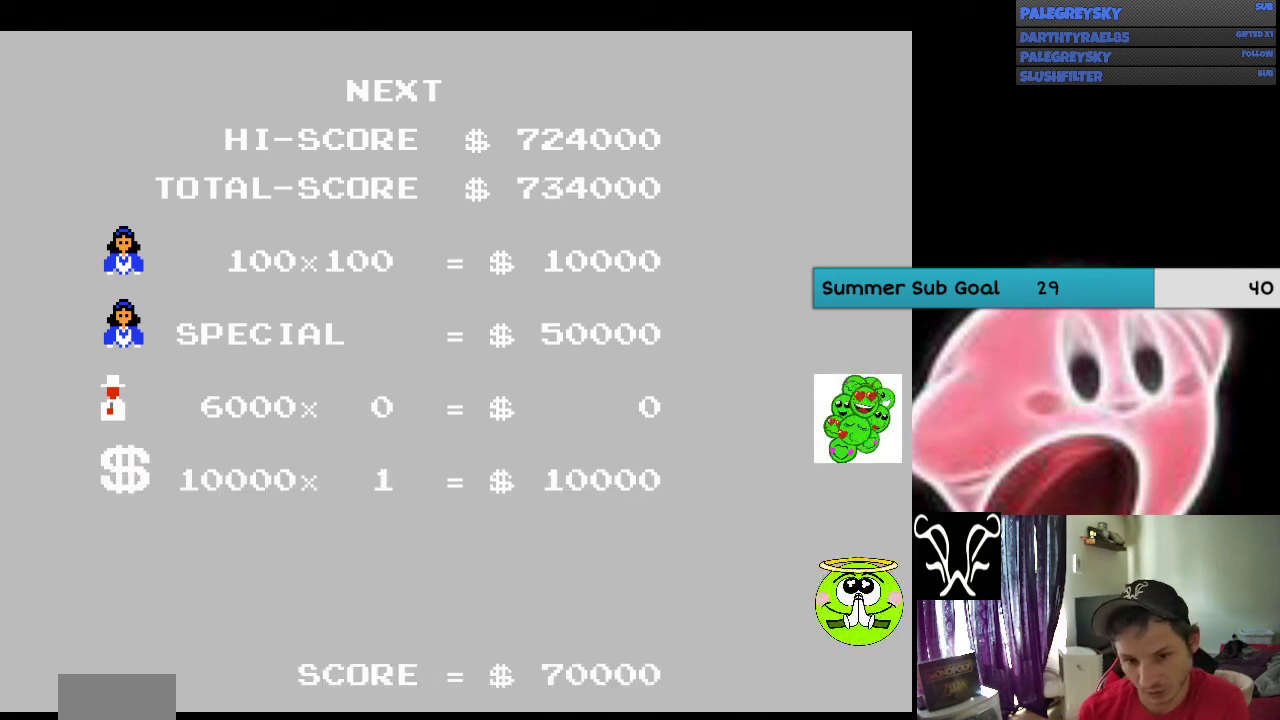
{"buttons": [], "events": [[67, "A", "up"], [133, "A", "down"], [200, "A", "up"], [333, "A", "down"], [433, "A", "up"]]}
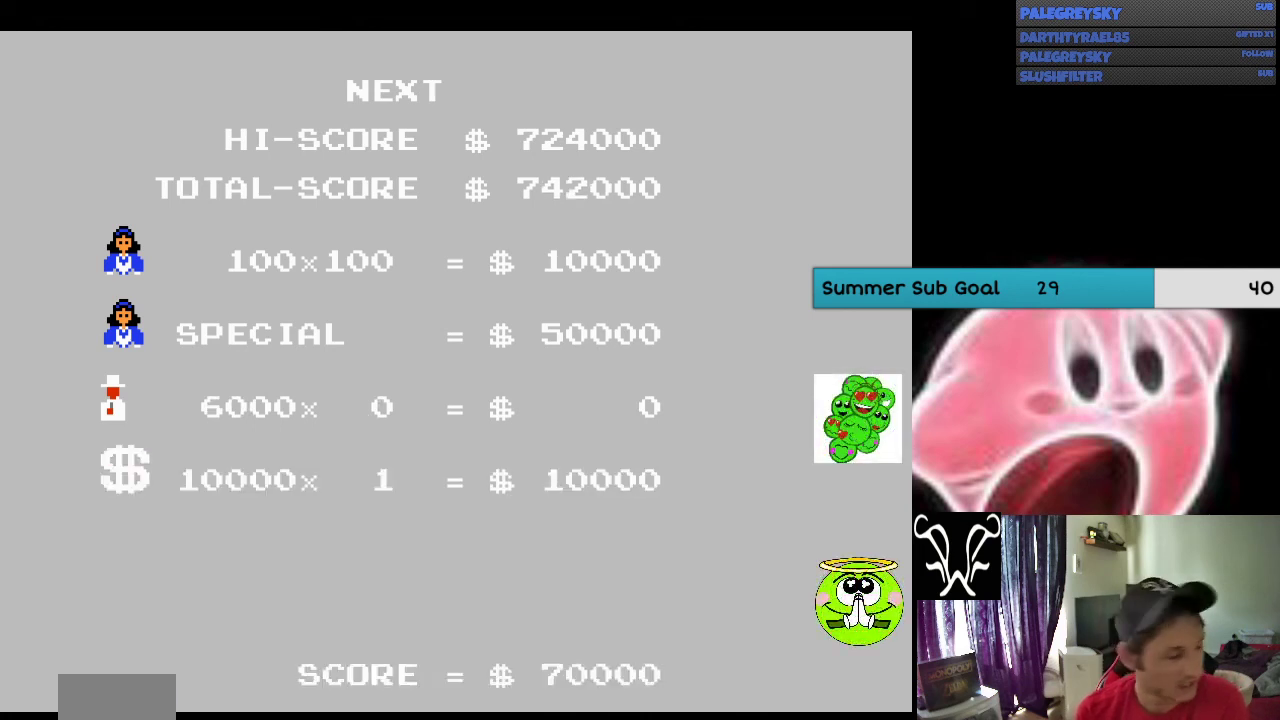
{"buttons": [], "events": [[200, "A", "down"], [300, "A", "up"], [367, "A", "down"], [500, "A", "up"]]}
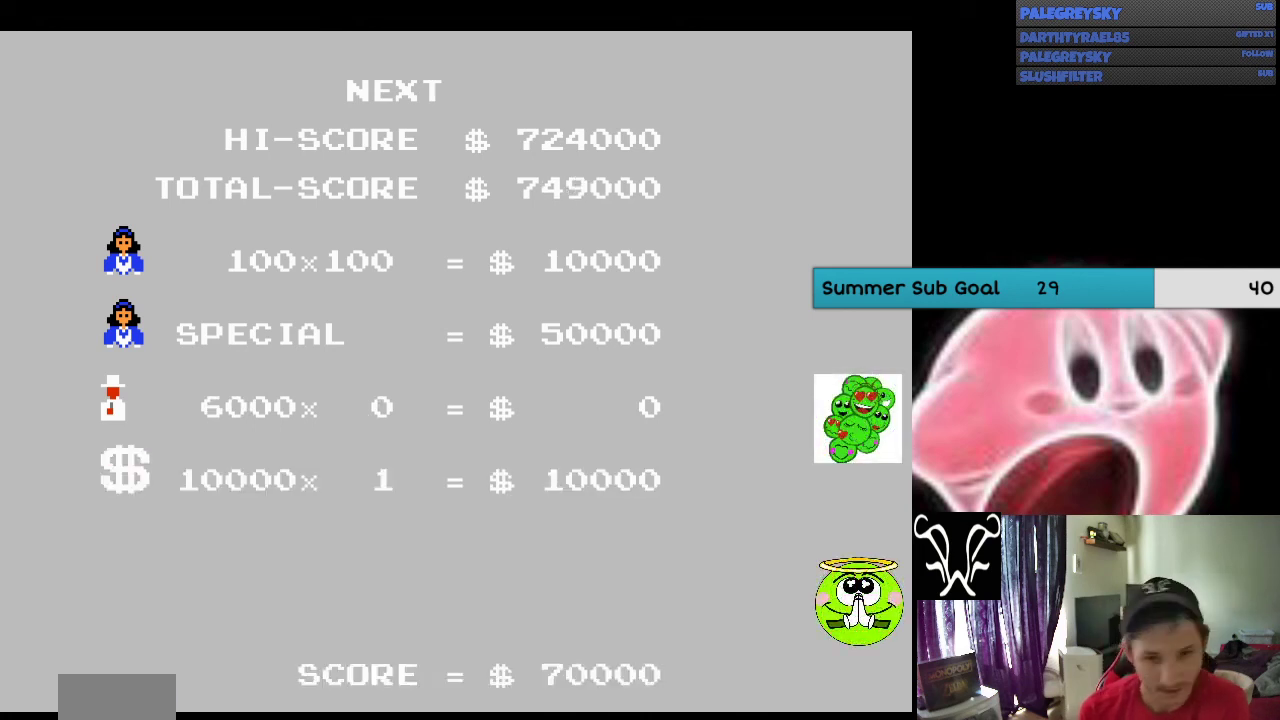
{"buttons": ["A"], "events": [[67, "A", "down"], [167, "A", "up"], [233, "A", "down"], [367, "A", "up"], [467, "A", "down"]]}
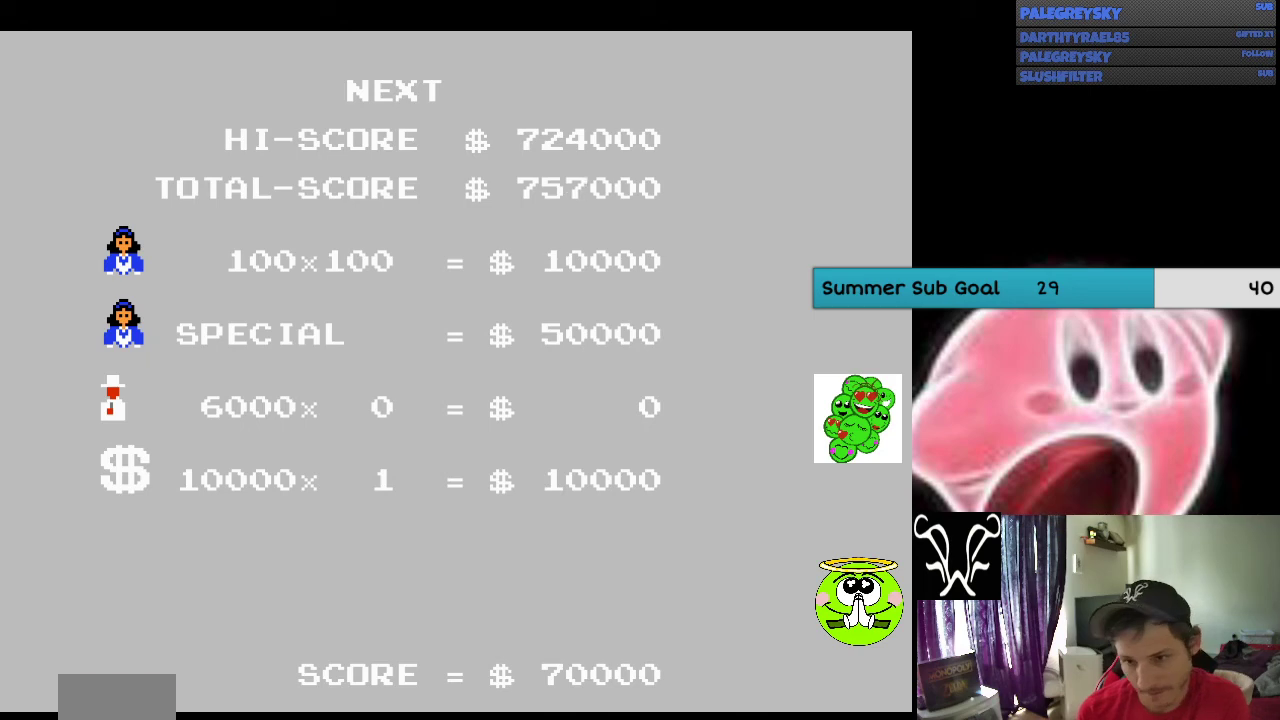
{"buttons": ["A"], "events": [[33, "A", "up"], [333, "A", "down"], [400, "A", "up"], [500, "A", "down"]]}
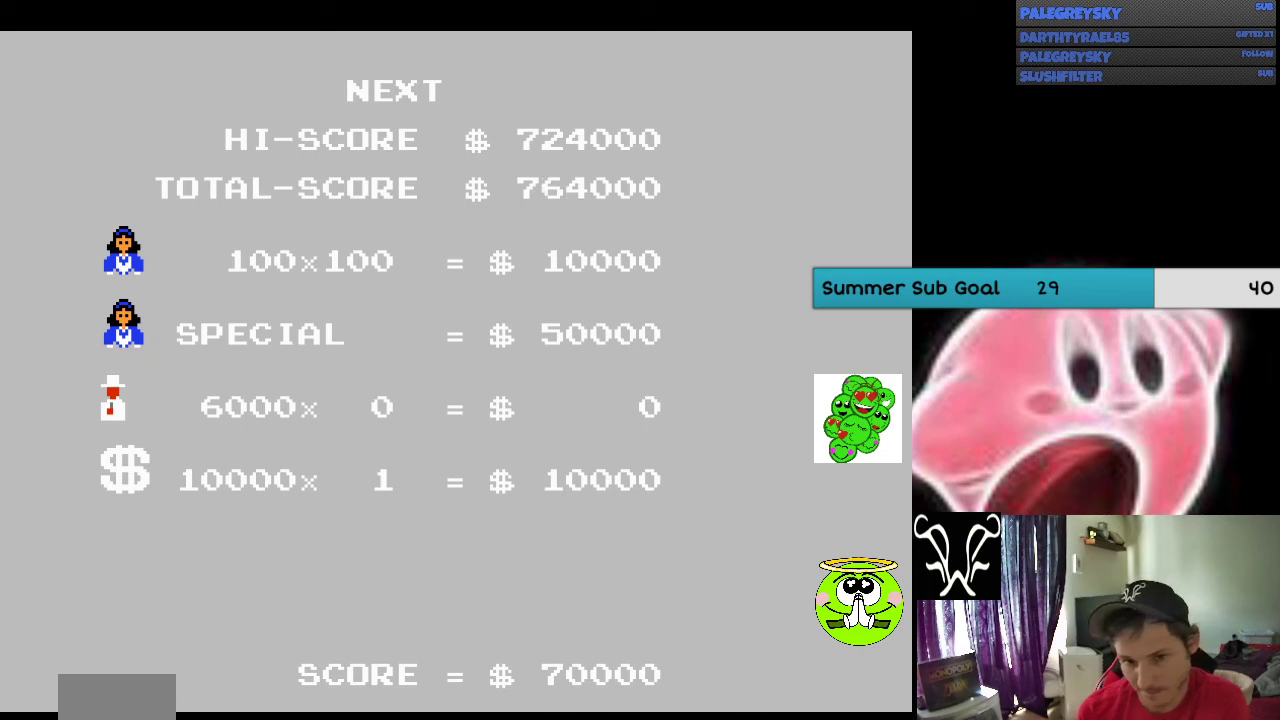
{"buttons": [], "events": [[67, "A", "up"], [167, "A", "down"], [233, "A", "up"], [367, "A", "down"], [433, "A", "up"]]}
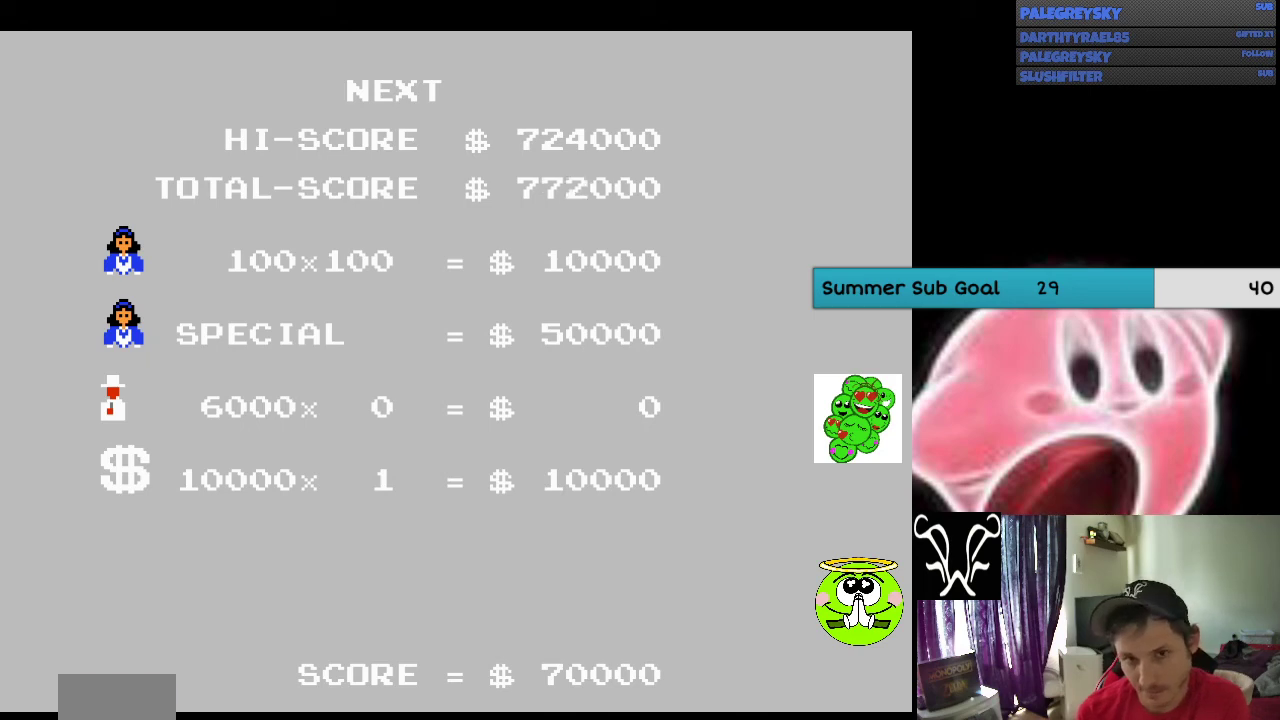
{"buttons": [], "events": [[33, "A", "down"], [100, "A", "up"], [233, "A", "down"], [367, "A", "up"]]}
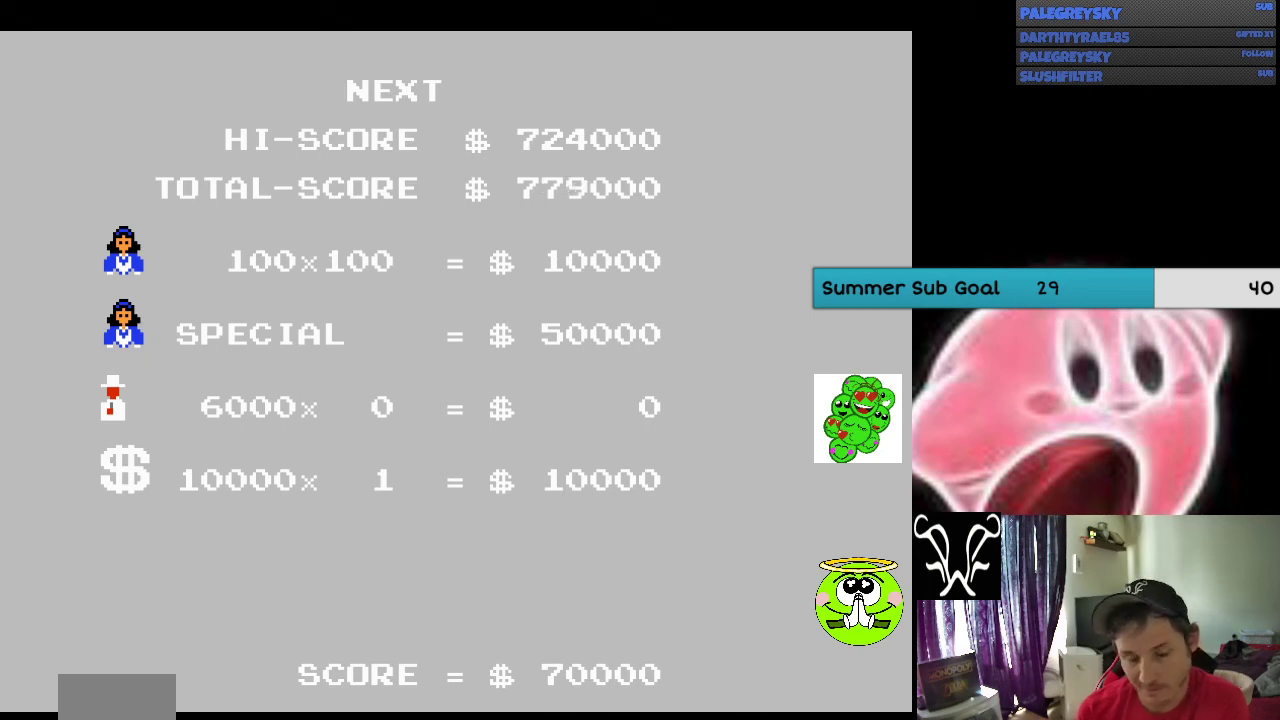
{"buttons": ["A"], "events": [[100, "A", "down"], [200, "A", "up"], [467, "A", "down"]]}
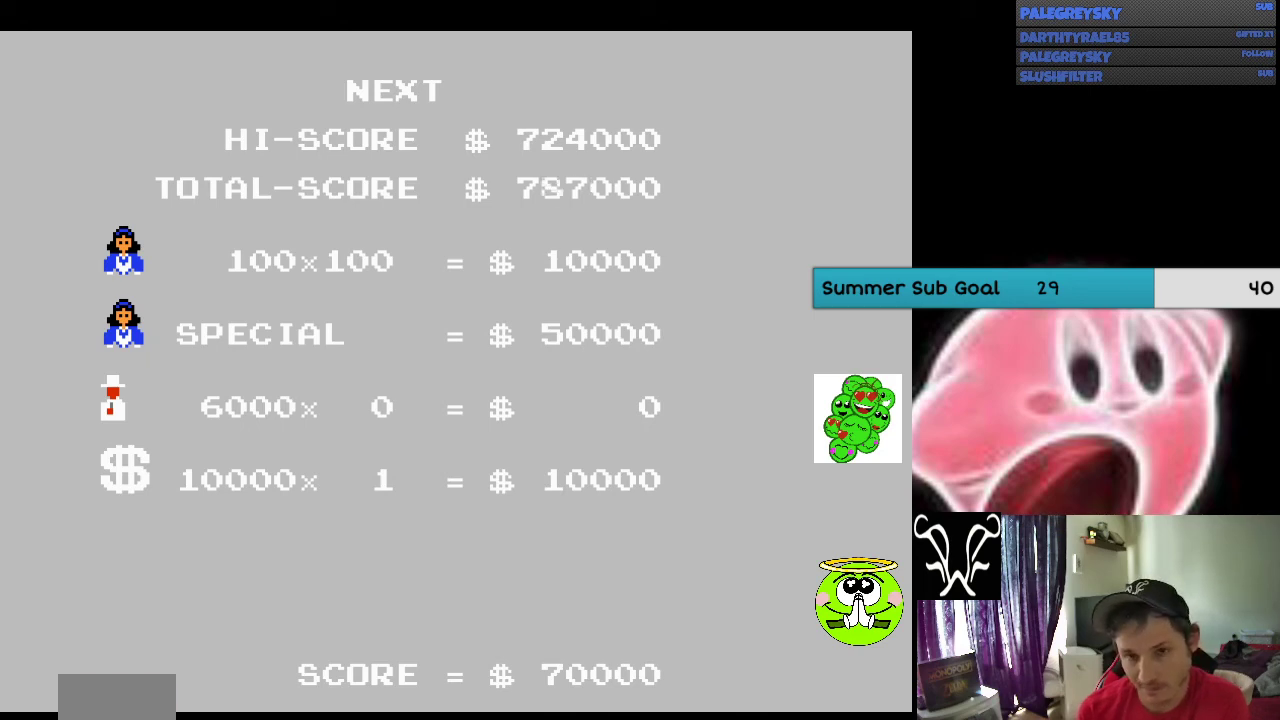
{"buttons": [], "events": [[67, "A", "up"], [133, "A", "down"], [267, "A", "up"], [333, "A", "down"], [433, "A", "up"]]}
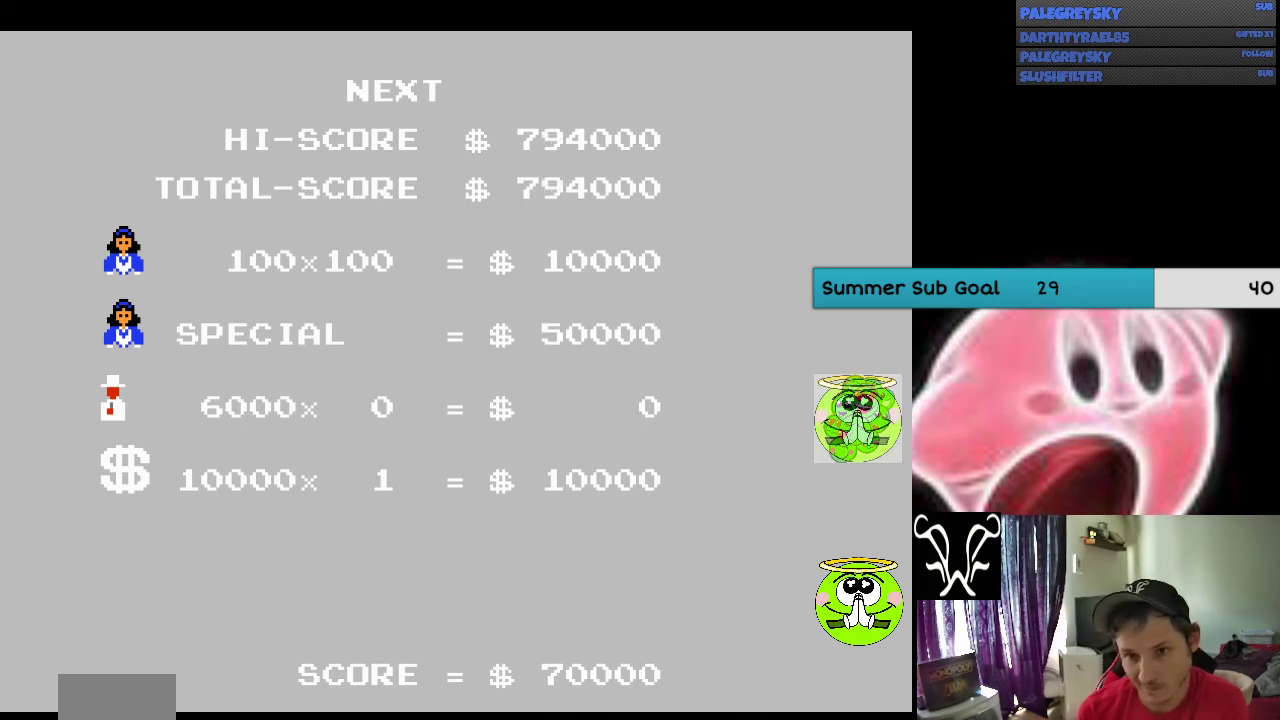
{"buttons": [], "events": [[67, "A", "down"], [133, "A", "up"], [267, "A", "down"], [333, "A", "up"], [433, "A", "down"], [500, "A", "up"]]}
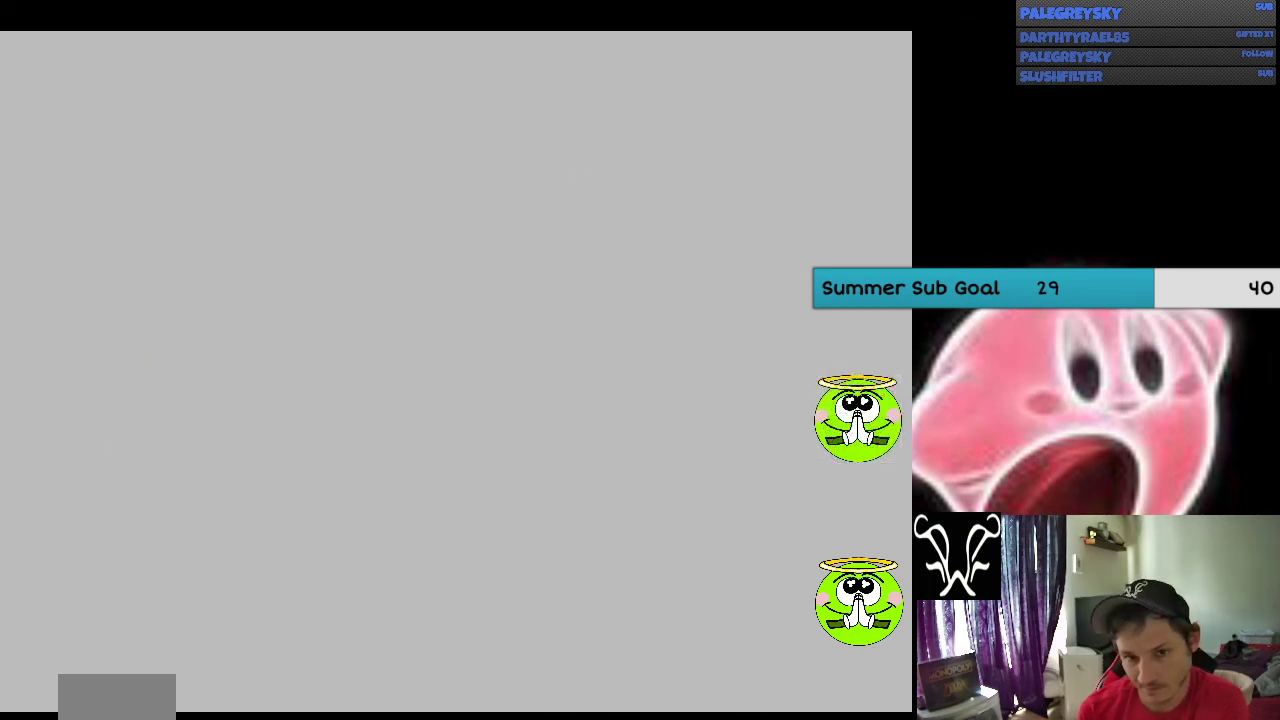
{"buttons": [], "events": [[133, "A", "down"], [267, "A", "up"]]}
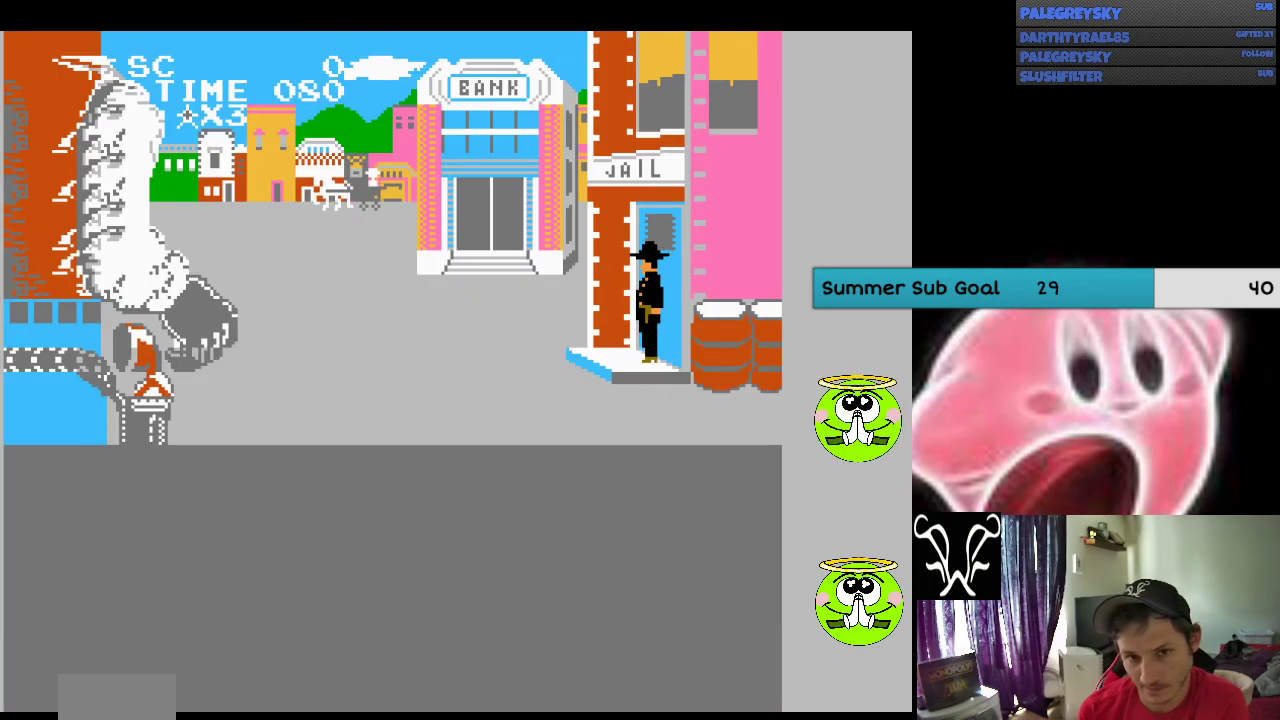
{"buttons": [], "events": []}
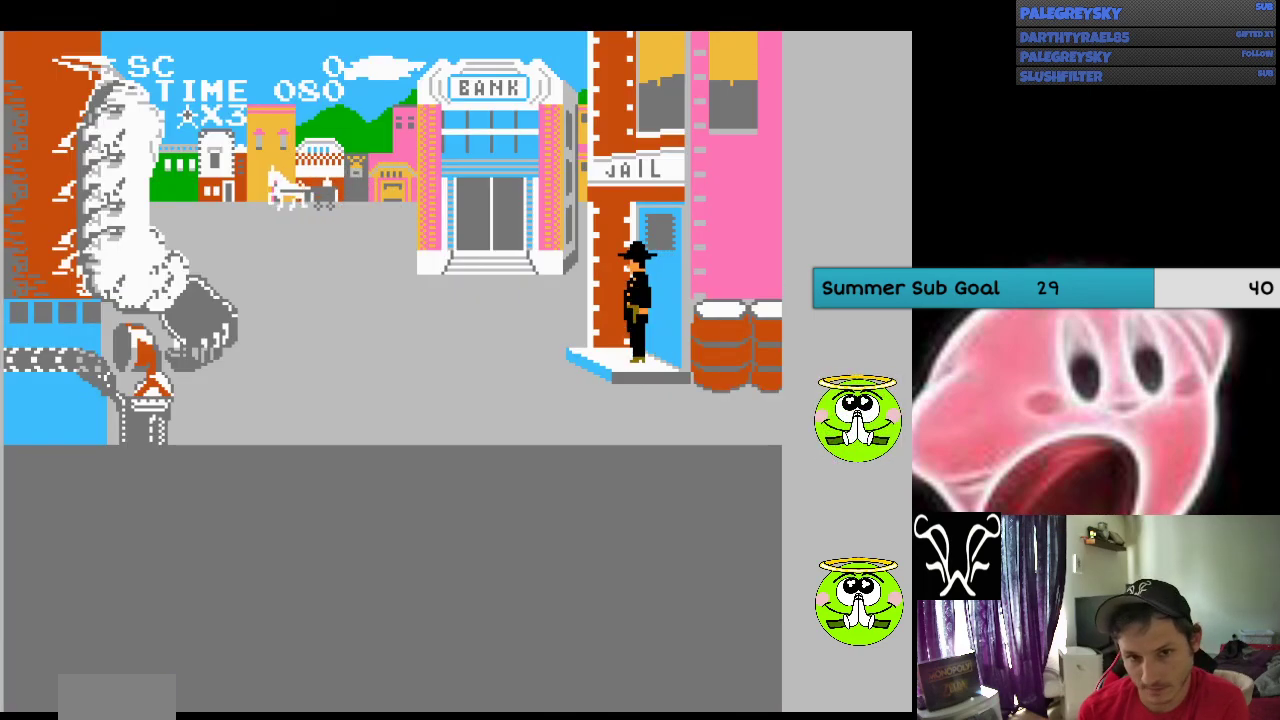
{"buttons": [], "events": []}
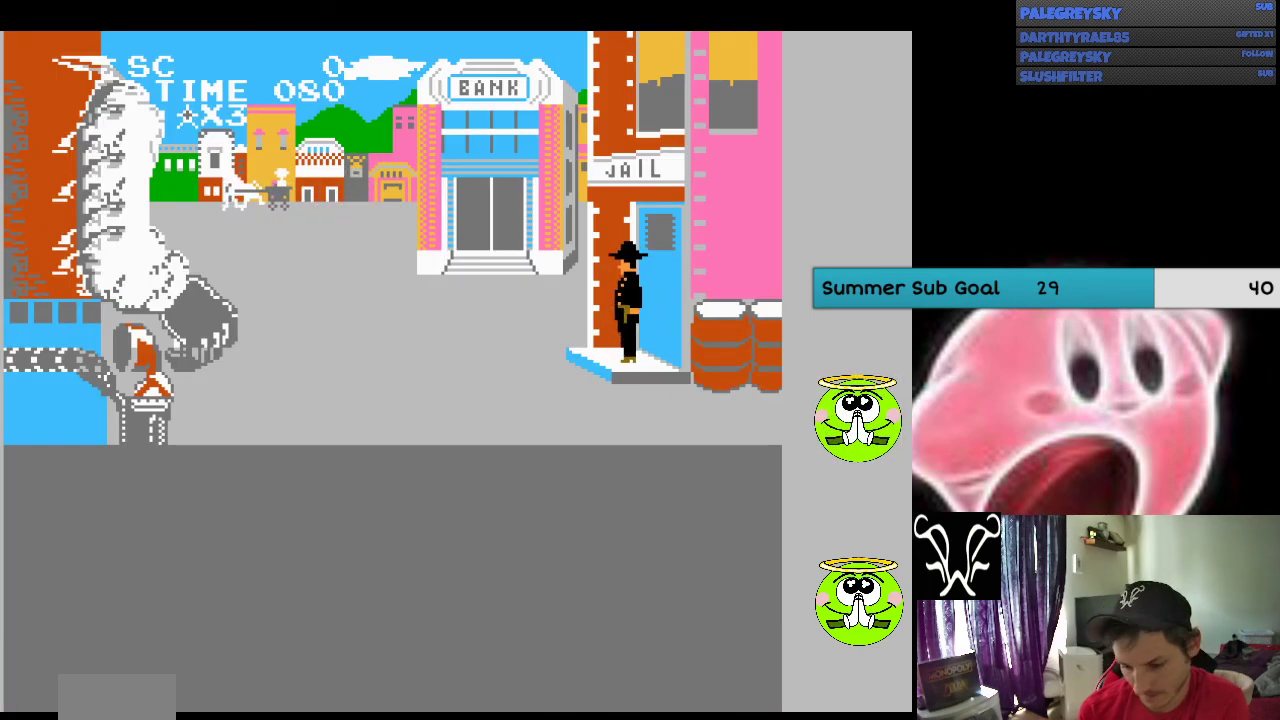
{"buttons": ["DPAD_UP", "DPAD_RIGHT"], "events": [[100, "DPAD_RIGHT", "down"], [100, "DPAD_UP", "down"]]}
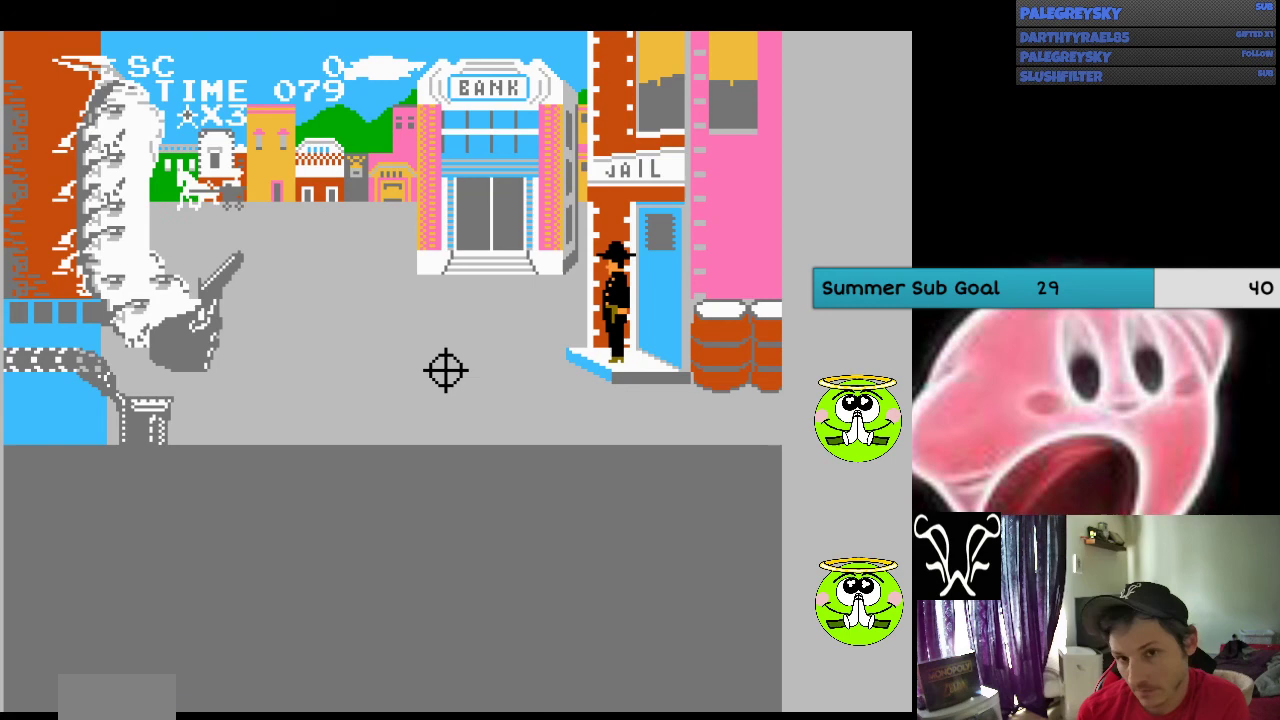
{"buttons": ["DPAD_UP", "DPAD_RIGHT"], "events": [[67, "DPAD_RIGHT", "up"], [200, "DPAD_RIGHT", "down"]]}
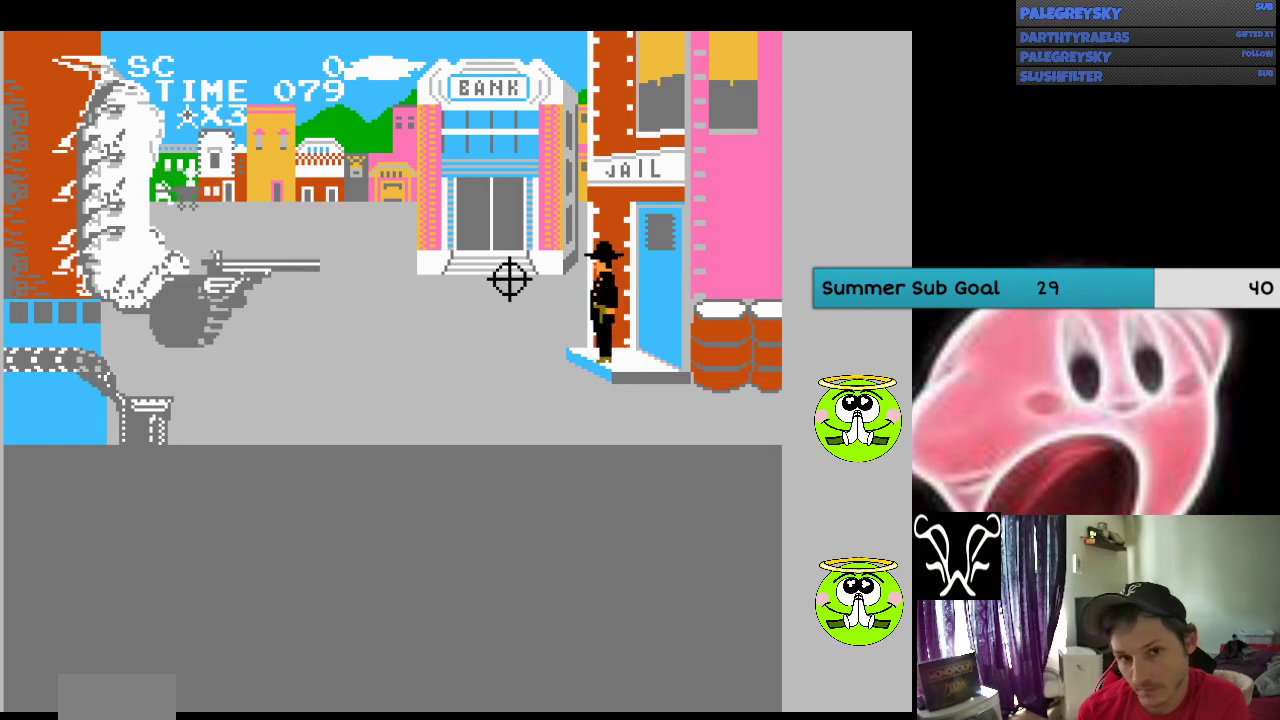
{"buttons": ["DPAD_UP", "DPAD_RIGHT"], "events": [[333, "DPAD_RIGHT", "up"], [433, "DPAD_RIGHT", "down"]]}
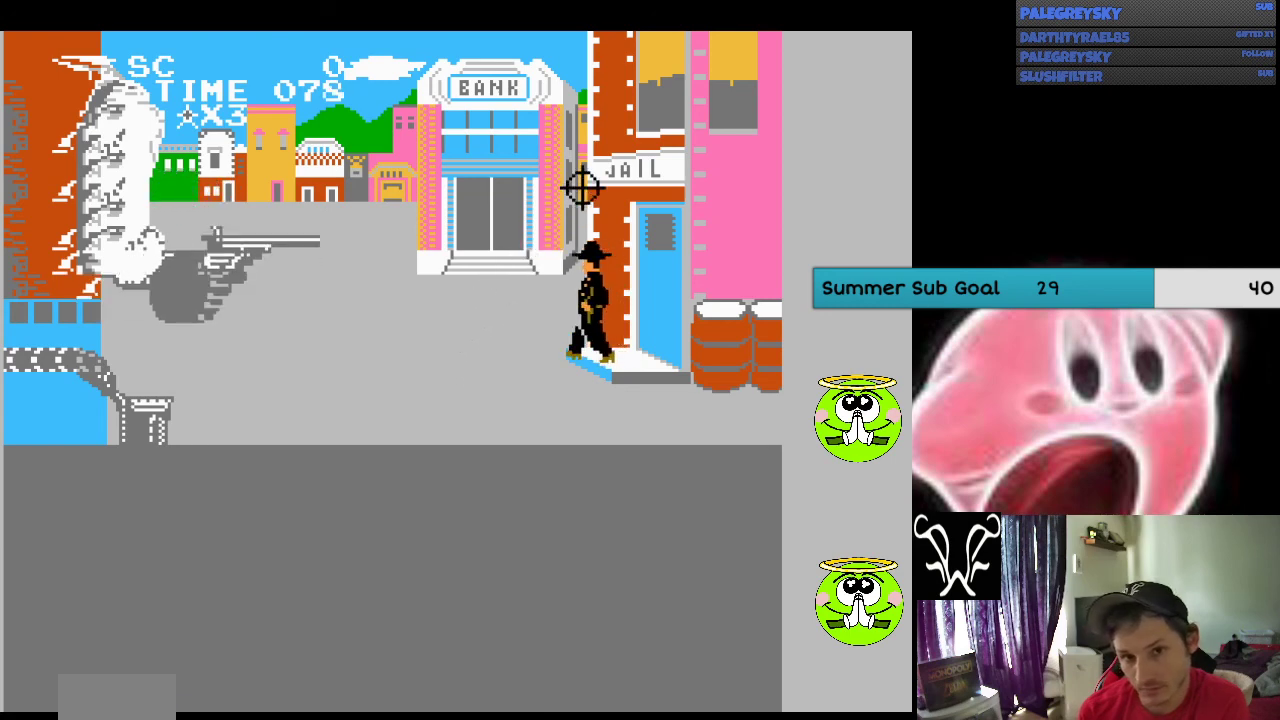
{"buttons": ["DPAD_RIGHT"], "events": [[67, "DPAD_RIGHT", "up"], [67, "DPAD_UP", "up"], [133, "A", "down"], [300, "A", "up"], [500, "DPAD_RIGHT", "down"]]}
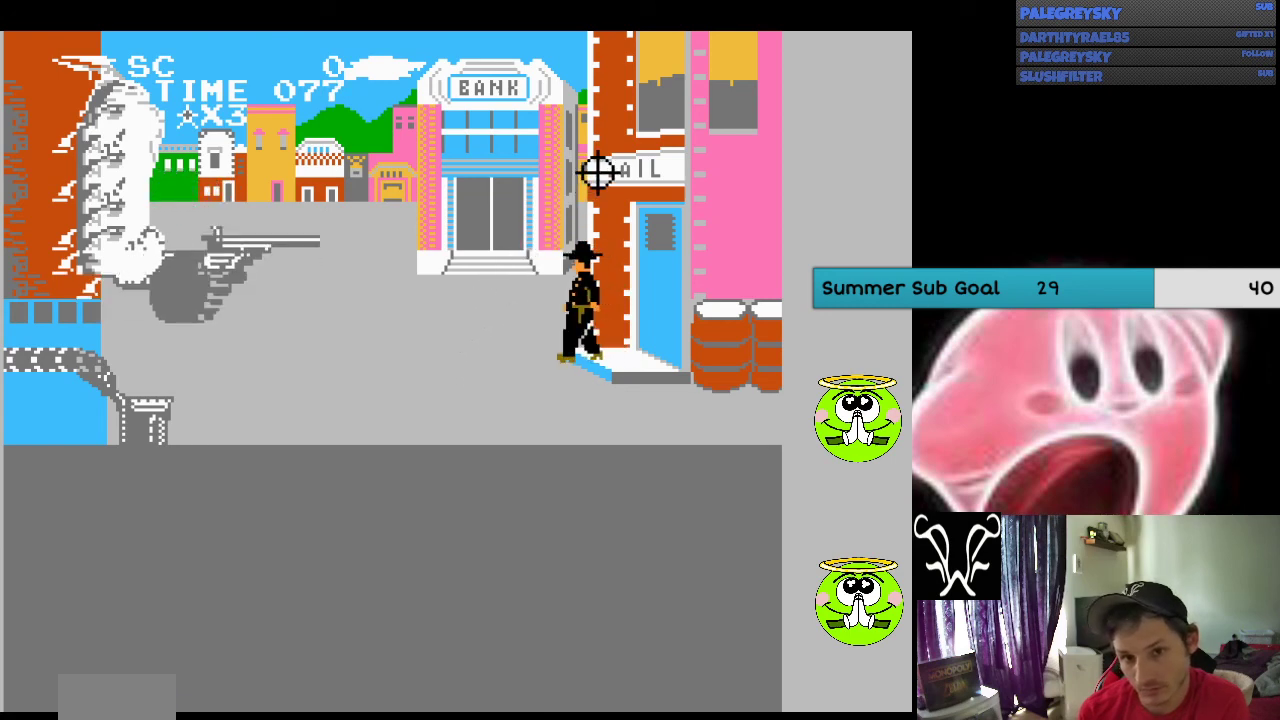
{"buttons": ["A"], "events": [[67, "A", "down"], [67, "DPAD_RIGHT", "up"], [167, "A", "up"], [233, "A", "down"], [367, "A", "up"], [433, "A", "down"]]}
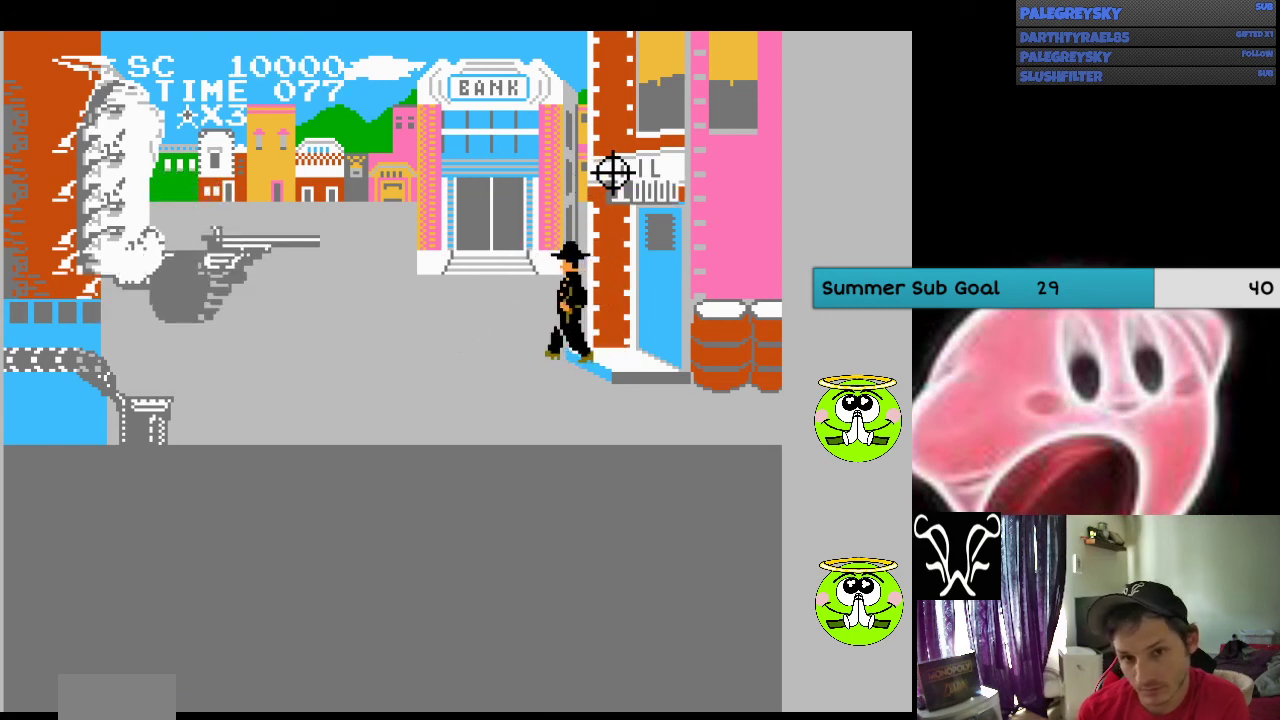
{"buttons": ["DPAD_DOWN", "DPAD_LEFT"], "events": [[33, "A", "up"], [200, "DPAD_DOWN", "down"], [200, "DPAD_LEFT", "down"]]}
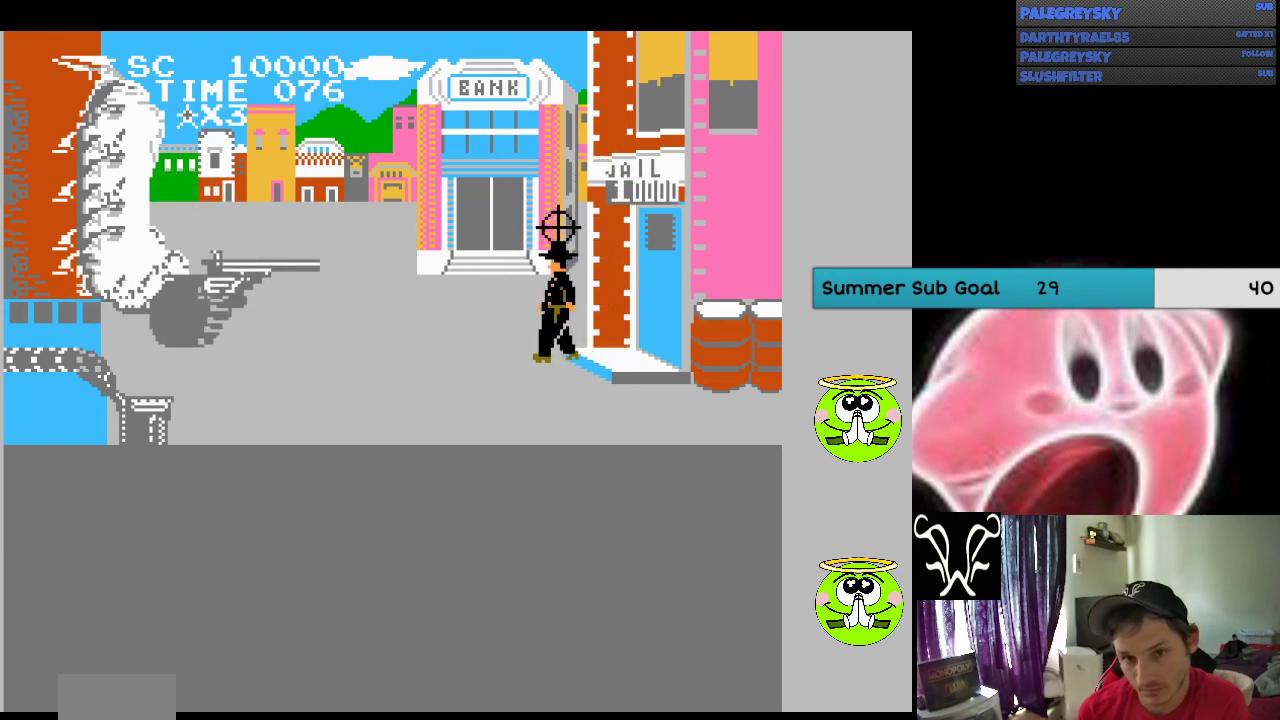
{"buttons": ["DPAD_DOWN", "DPAD_LEFT"], "events": []}
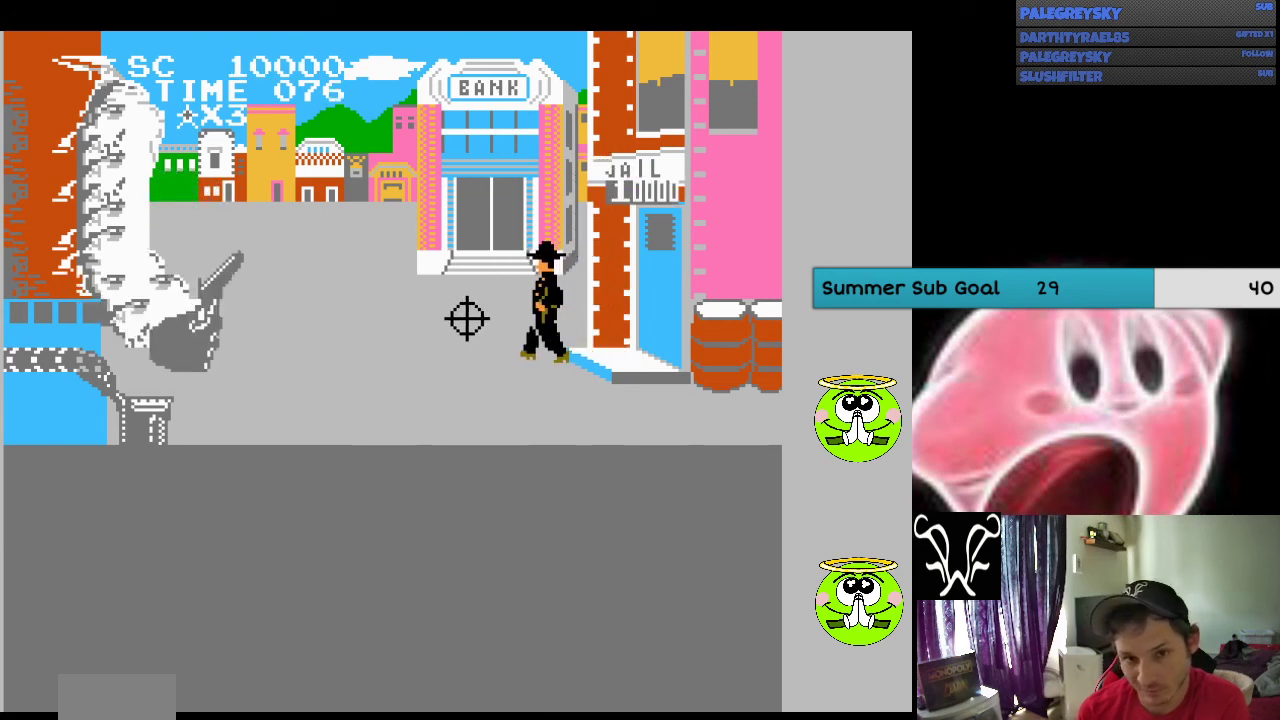
{"buttons": ["DPAD_DOWN", "DPAD_LEFT"], "events": []}
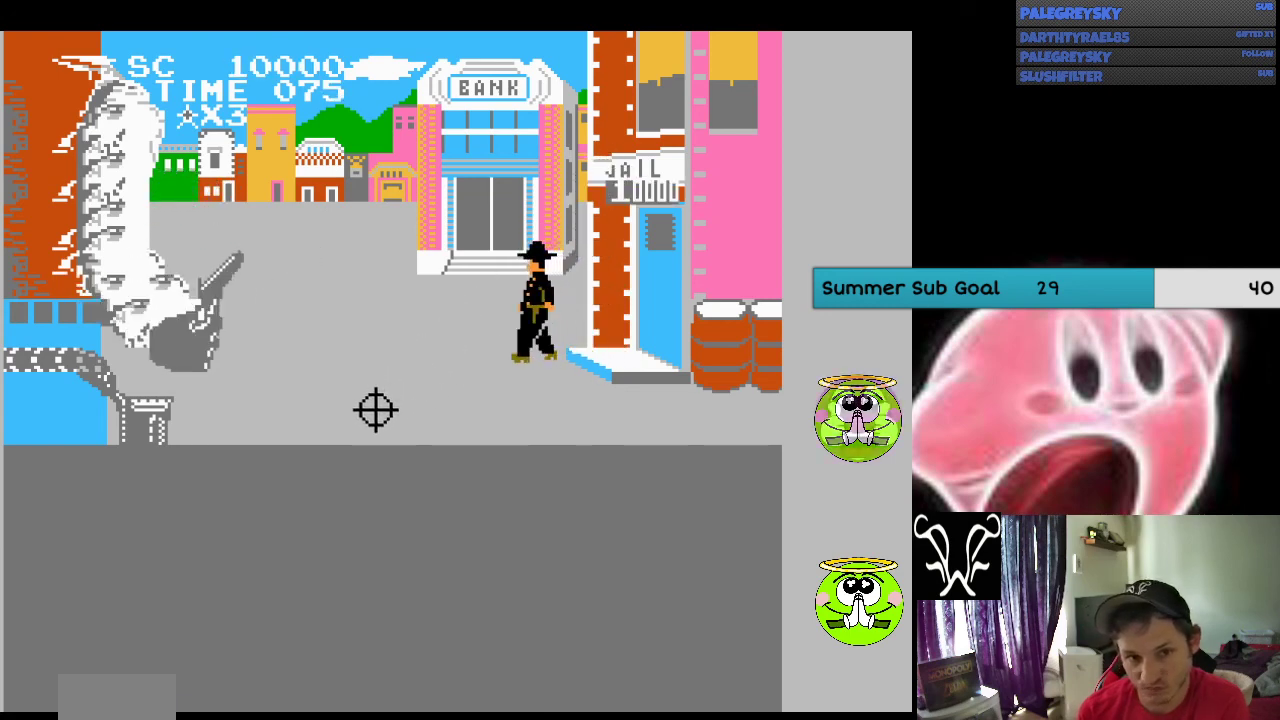
{"buttons": [], "events": [[267, "DPAD_LEFT", "up"], [333, "DPAD_DOWN", "up"]]}